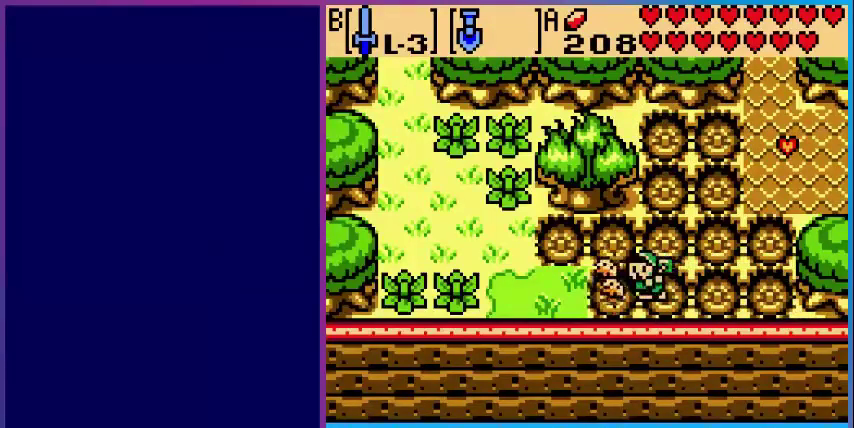
Gameplay with a controller (Nintendo layout); each line is a JSON object with the inputs held at the frame after it. "events" lists button and stick changes between this image and that frame as [ms after this image, input, new state], when the widget could be followed in between. Not read: L3 R3.
{"buttons": ["A", "DPAD_LEFT"], "events": [[40, "A", "up"], [480, "A", "down"]]}
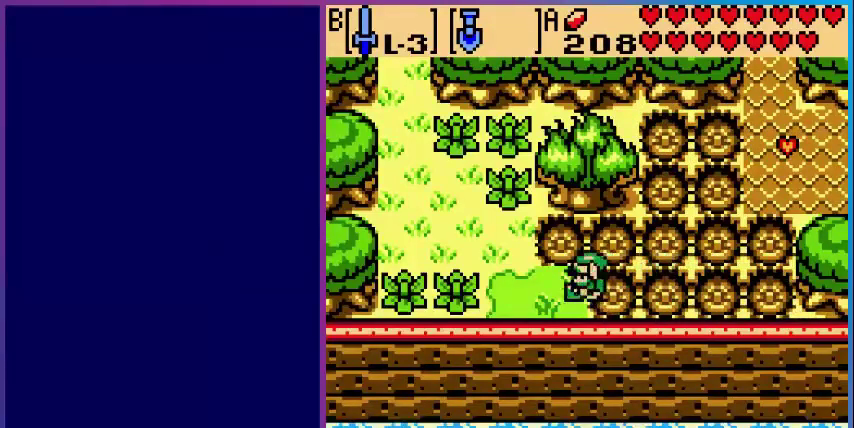
{"buttons": ["DPAD_LEFT"], "events": [[200, "A", "up"]]}
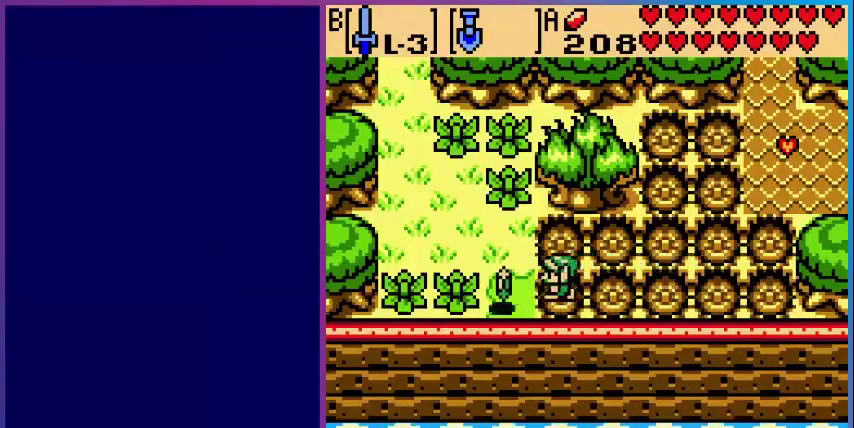
{"buttons": ["DPAD_LEFT"], "events": [[120, "A", "down"], [320, "A", "up"]]}
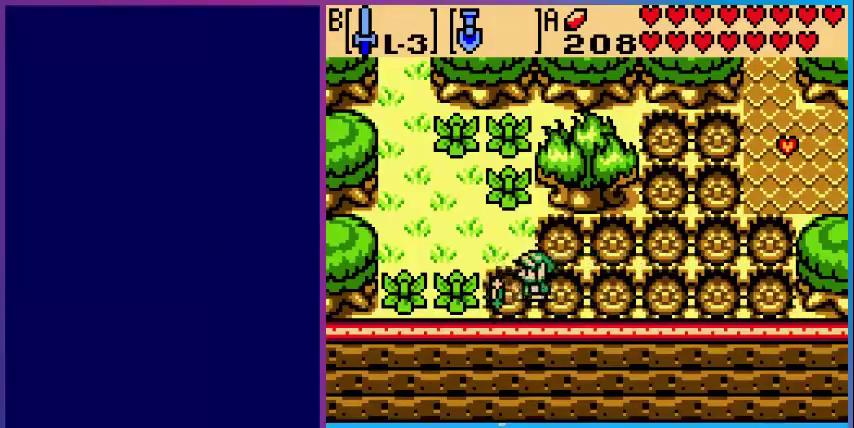
{"buttons": ["DPAD_LEFT"], "events": [[280, "B", "down"], [400, "B", "up"]]}
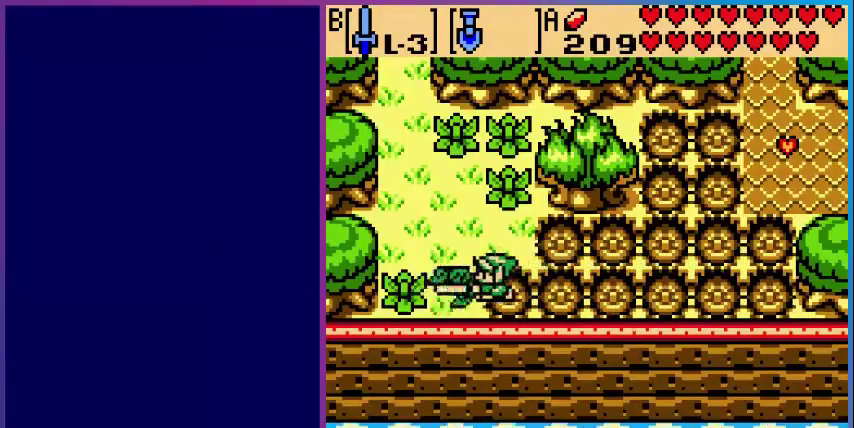
{"buttons": ["DPAD_LEFT"], "events": [[280, "B", "down"], [480, "B", "up"]]}
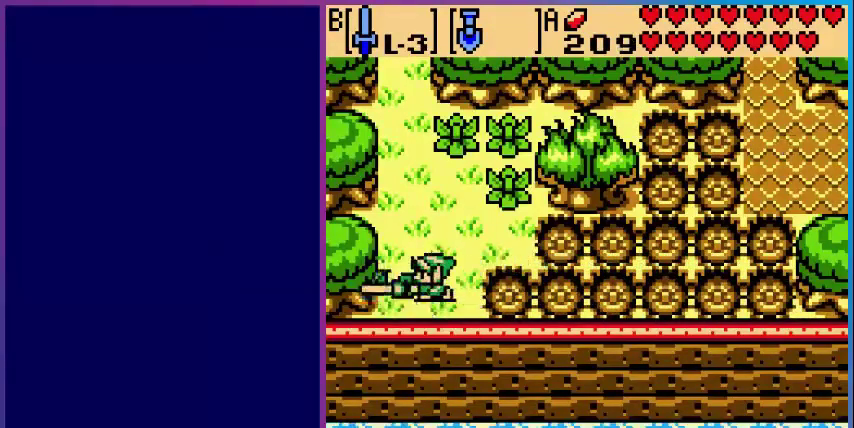
{"buttons": ["DPAD_LEFT"], "events": [[240, "A", "down"], [440, "A", "up"]]}
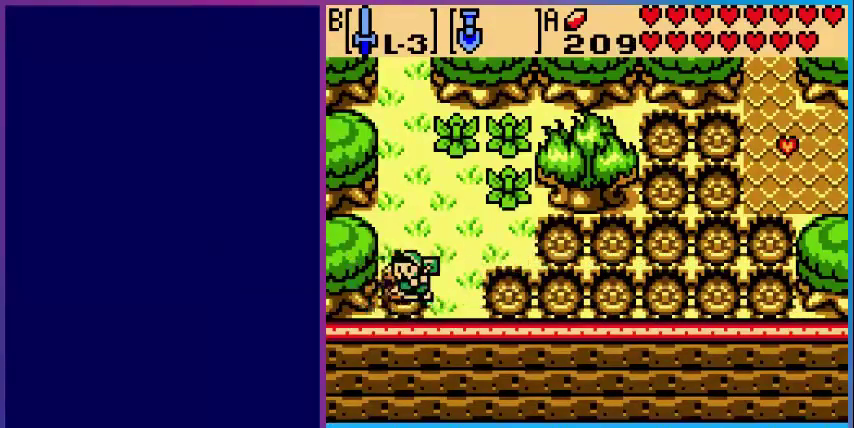
{"buttons": ["DPAD_RIGHT"], "events": [[80, "DPAD_LEFT", "up"], [280, "A", "down"], [280, "DPAD_RIGHT", "down"], [480, "A", "up"]]}
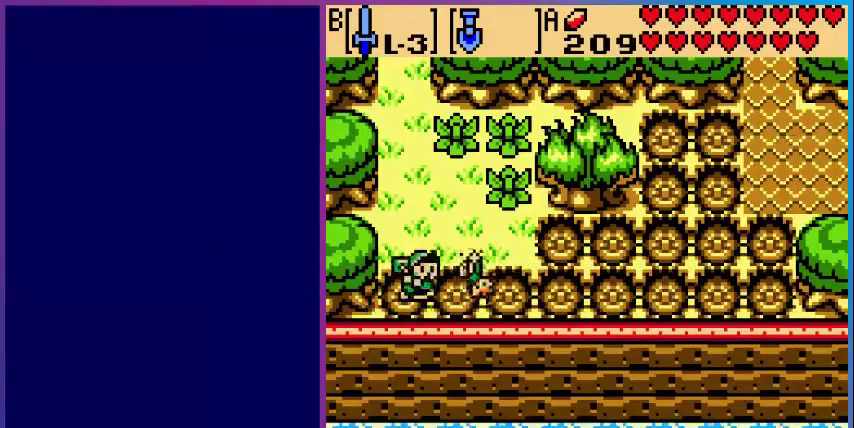
{"buttons": ["A"], "events": [[280, "DPAD_RIGHT", "up"], [280, "DPAD_UP", "down"], [400, "A", "down"], [440, "DPAD_UP", "up"]]}
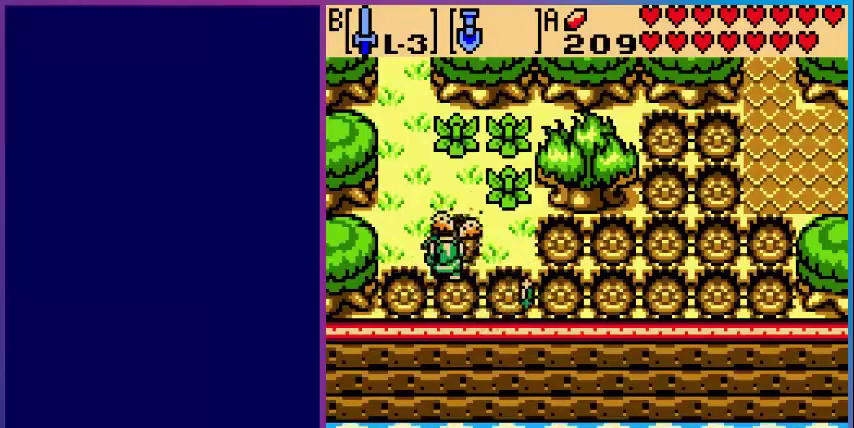
{"buttons": ["DPAD_DOWN", "DPAD_RIGHT"], "events": [[80, "A", "up"], [120, "DPAD_RIGHT", "down"], [480, "DPAD_DOWN", "down"]]}
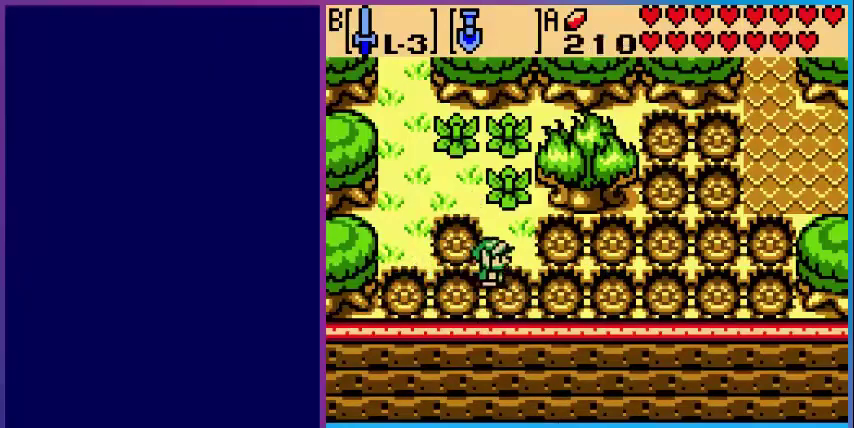
{"buttons": ["A", "DPAD_UP"], "events": [[200, "DPAD_DOWN", "up"], [240, "DPAD_RIGHT", "up"], [400, "DPAD_UP", "down"], [520, "A", "down"]]}
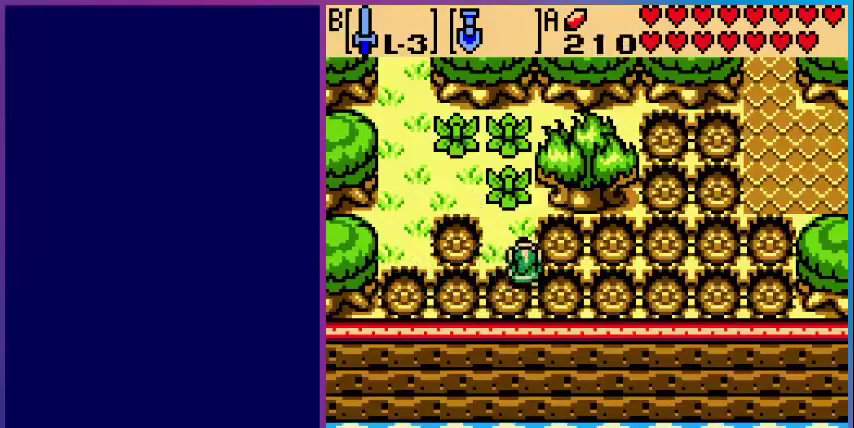
{"buttons": ["DPAD_UP"], "events": [[40, "DPAD_UP", "up"], [200, "A", "up"], [240, "DPAD_LEFT", "down"], [400, "DPAD_UP", "down"], [440, "DPAD_LEFT", "up"]]}
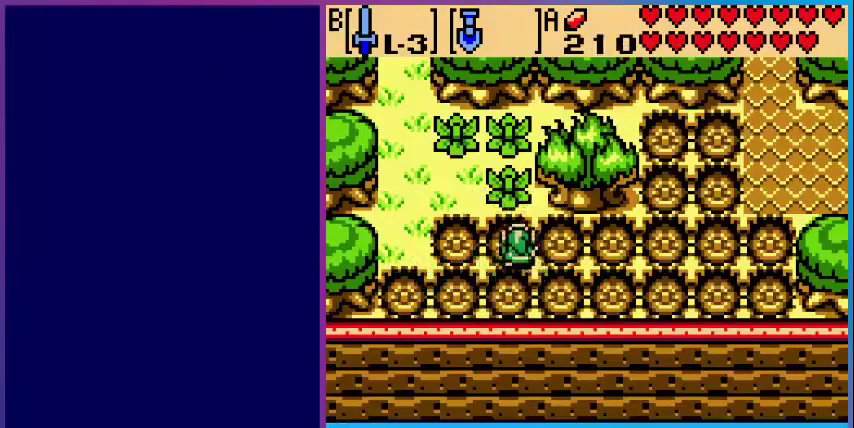
{"buttons": ["A"], "events": [[160, "B", "down"], [200, "DPAD_UP", "up"], [240, "B", "up"], [440, "A", "down"]]}
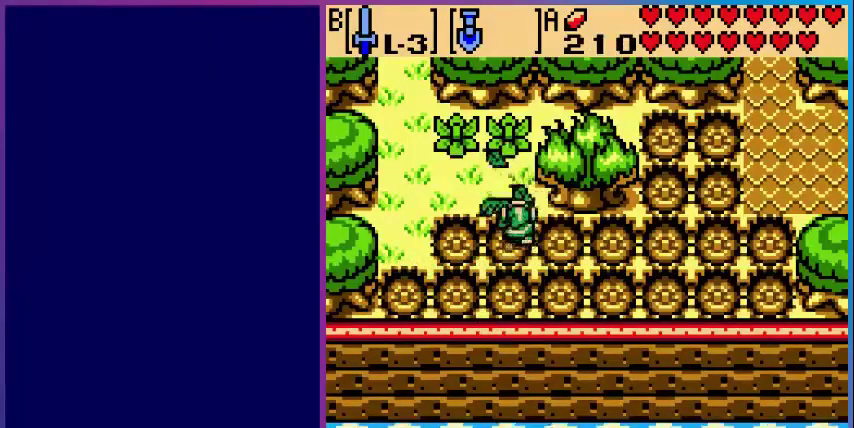
{"buttons": ["DPAD_UP"], "events": [[120, "A", "up"], [280, "DPAD_UP", "down"]]}
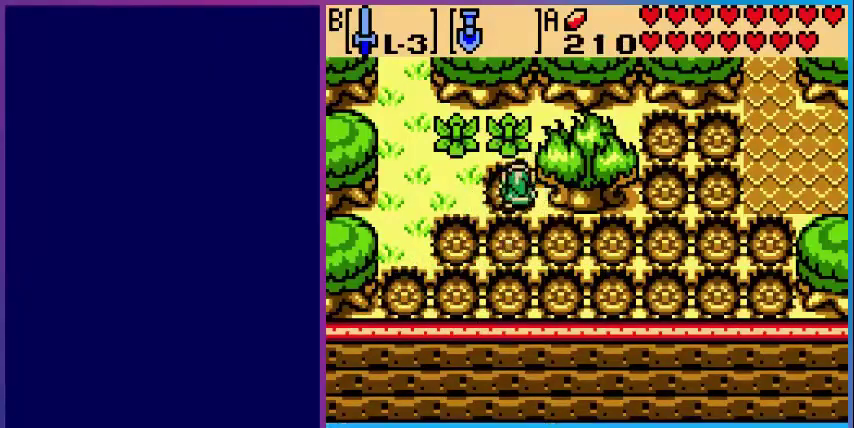
{"buttons": ["A"], "events": [[80, "B", "down"], [80, "DPAD_UP", "up"], [240, "B", "up"], [400, "A", "down"]]}
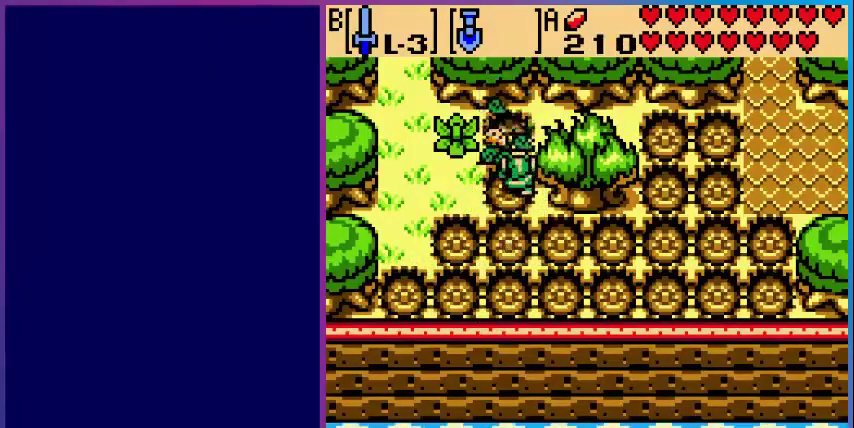
{"buttons": ["DPAD_UP"], "events": [[120, "A", "up"], [280, "DPAD_UP", "down"]]}
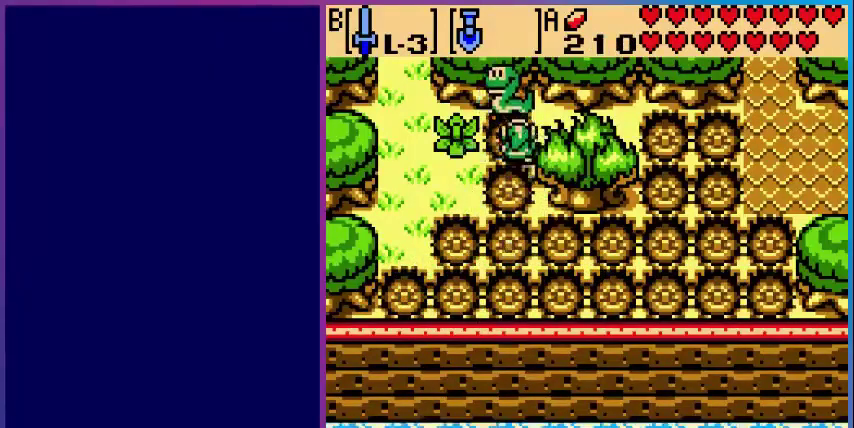
{"buttons": ["B"], "events": [[40, "DPAD_UP", "up"], [80, "B", "down"]]}
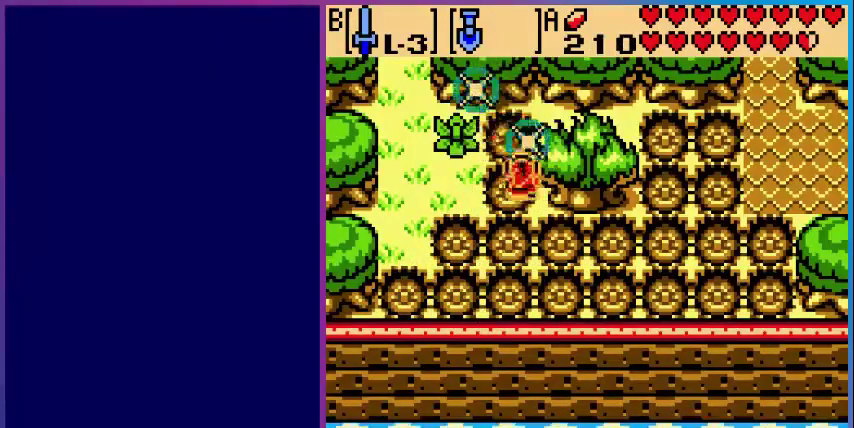
{"buttons": ["DPAD_LEFT"], "events": [[120, "DPAD_UP", "down"], [160, "B", "up"], [400, "DPAD_LEFT", "down"], [400, "DPAD_UP", "up"]]}
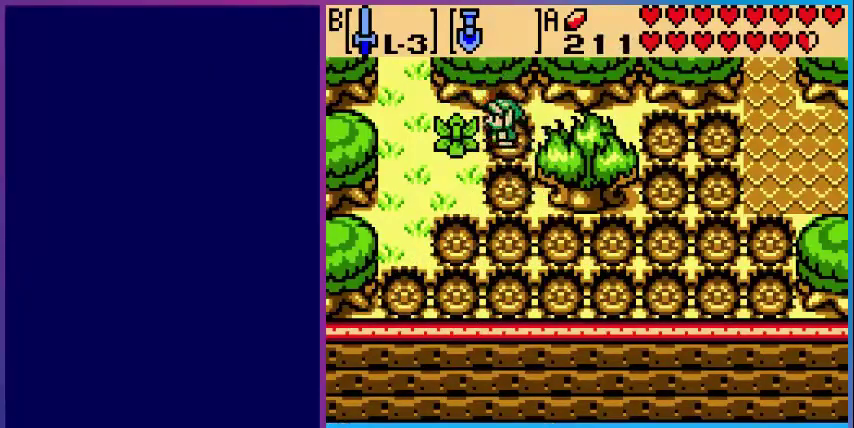
{"buttons": [], "events": [[80, "A", "down"], [80, "DPAD_LEFT", "up"], [240, "A", "up"], [360, "B", "down"], [480, "B", "up"]]}
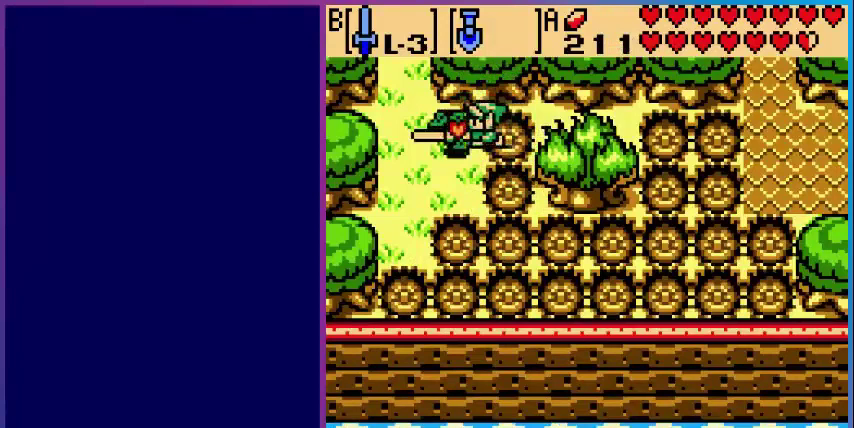
{"buttons": ["A"], "events": [[160, "B", "down"], [280, "B", "up"], [440, "A", "down"]]}
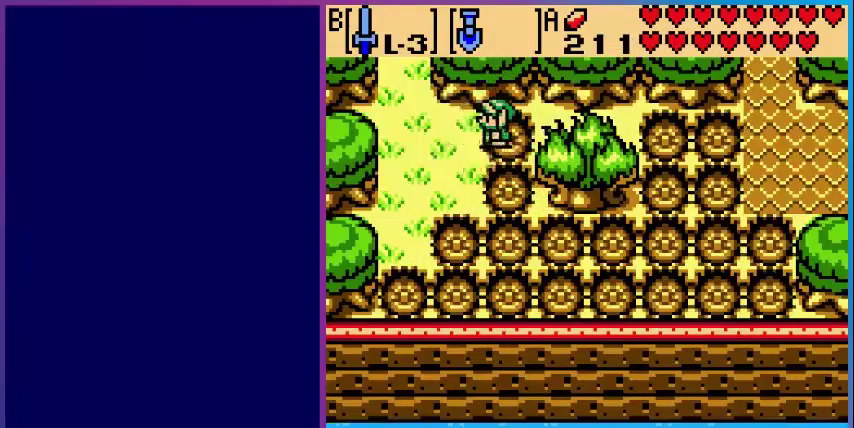
{"buttons": ["A"], "events": [[200, "A", "up"], [320, "DPAD_LEFT", "down"], [400, "DPAD_LEFT", "up"], [440, "A", "down"]]}
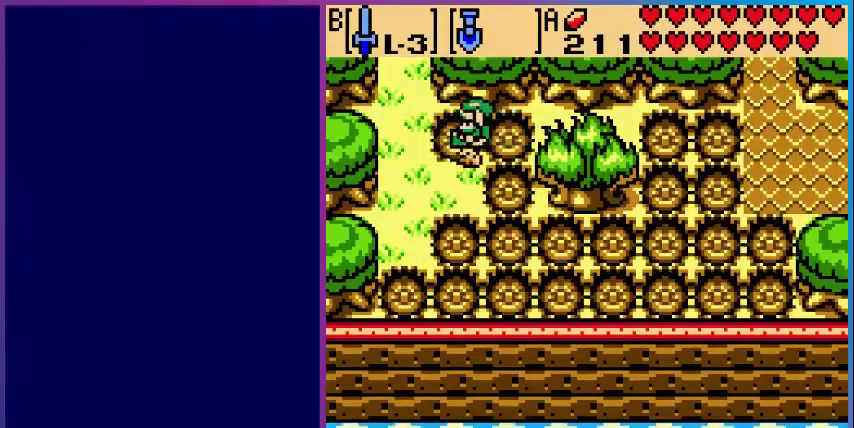
{"buttons": ["DPAD_LEFT"], "events": [[160, "A", "up"], [280, "DPAD_LEFT", "down"]]}
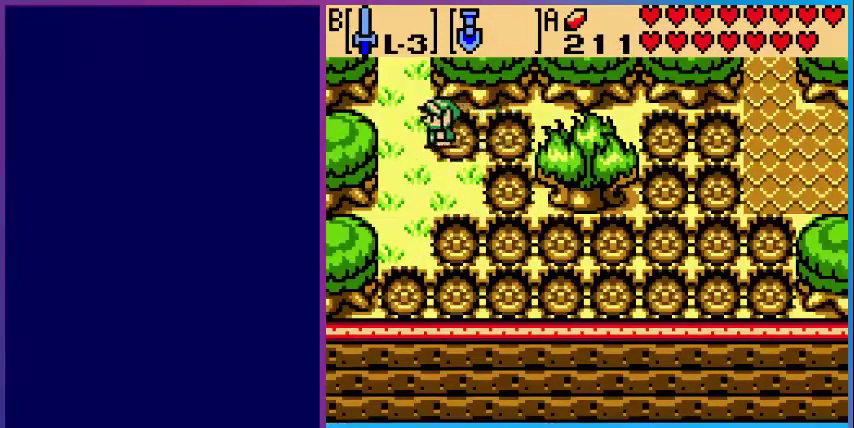
{"buttons": [], "events": [[160, "A", "down"], [200, "DPAD_LEFT", "up"], [360, "A", "up"]]}
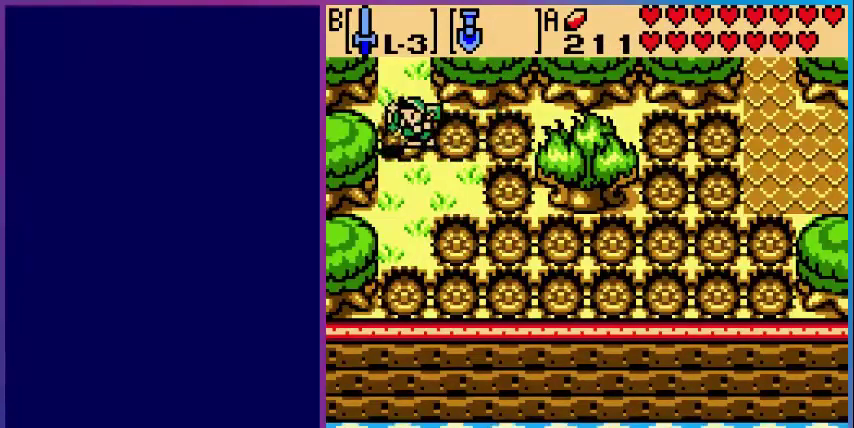
{"buttons": ["DPAD_DOWN"], "events": [[40, "DPAD_DOWN", "down"], [240, "A", "down"], [320, "DPAD_DOWN", "up"], [480, "A", "up"], [480, "DPAD_DOWN", "down"]]}
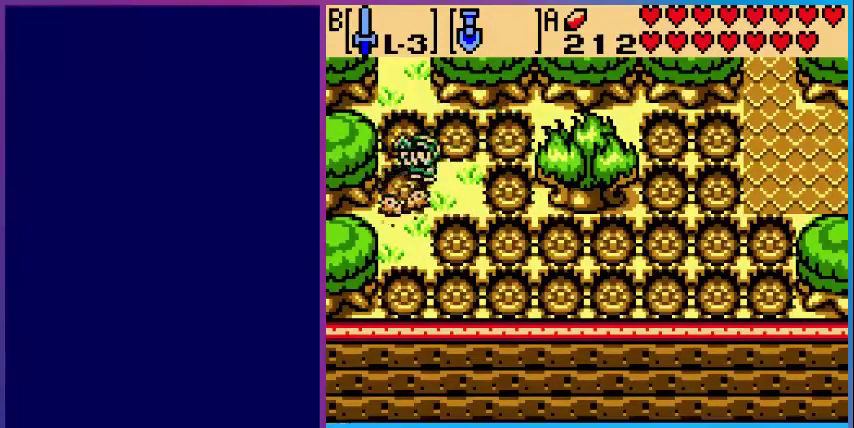
{"buttons": ["A"], "events": [[400, "A", "down"], [480, "DPAD_DOWN", "up"]]}
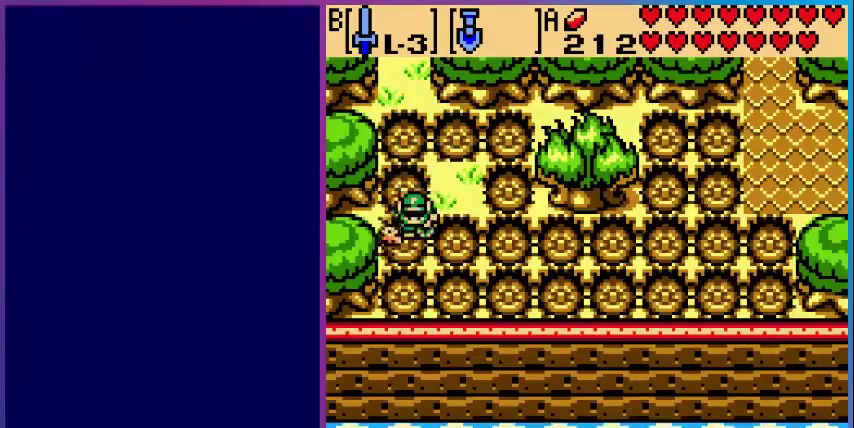
{"buttons": ["DPAD_UP"], "events": [[120, "A", "up"], [280, "DPAD_UP", "down"]]}
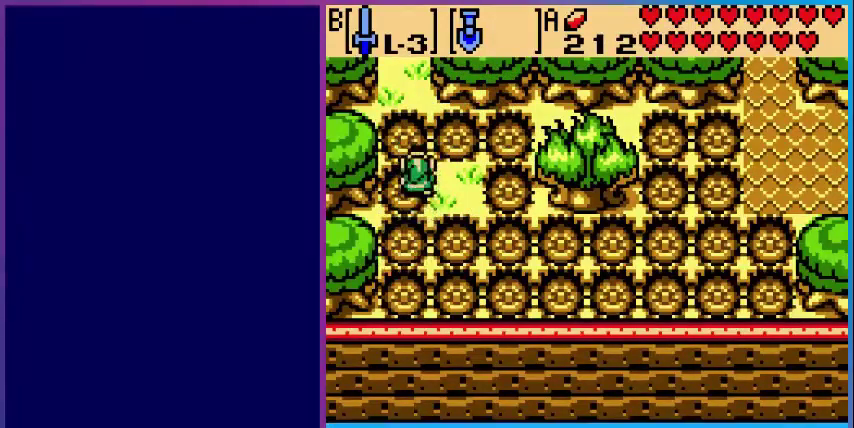
{"buttons": [], "events": [[40, "DPAD_RIGHT", "down"], [40, "DPAD_UP", "up"], [160, "A", "down"], [200, "DPAD_RIGHT", "up"], [360, "A", "up"]]}
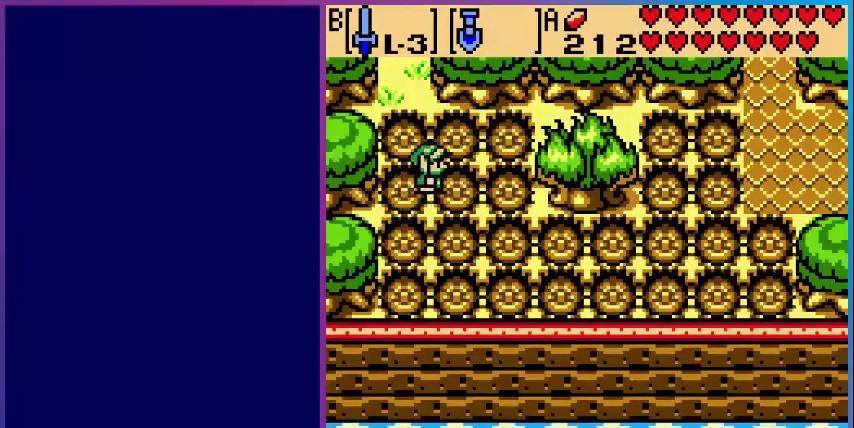
{"buttons": ["A", "DPAD_UP"], "events": [[120, "DPAD_LEFT", "down"], [240, "DPAD_LEFT", "up"], [240, "DPAD_UP", "down"], [480, "A", "down"]]}
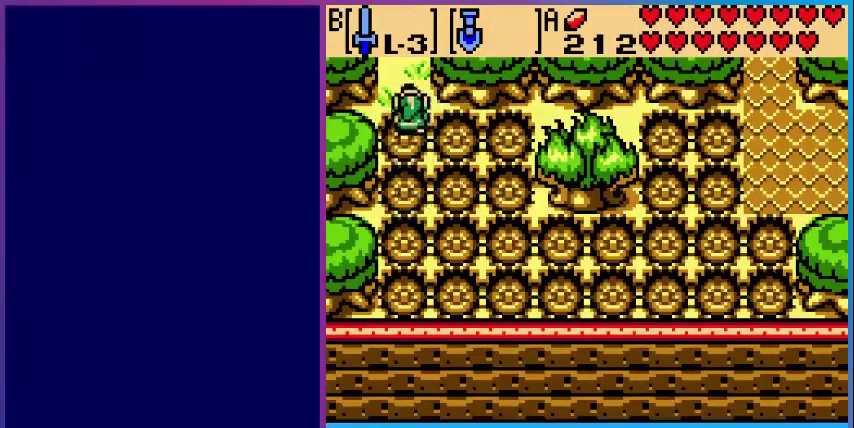
{"buttons": [], "events": [[40, "DPAD_UP", "up"], [240, "A", "up"]]}
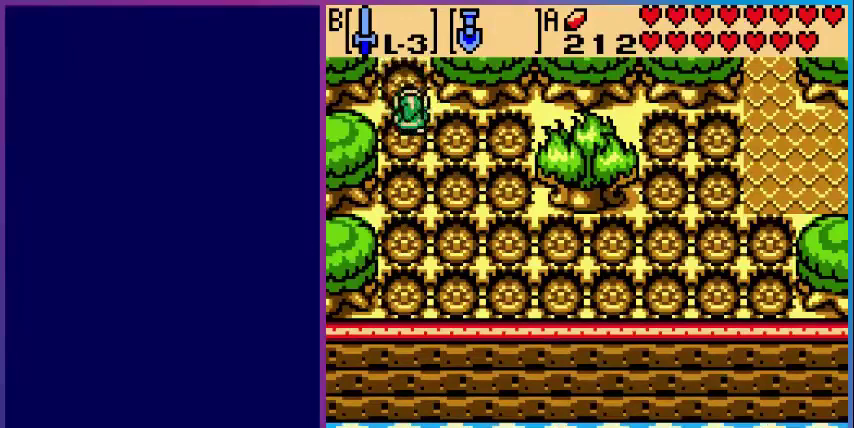
{"buttons": [], "events": [[40, "DPAD_UP", "down"], [440, "DPAD_UP", "up"]]}